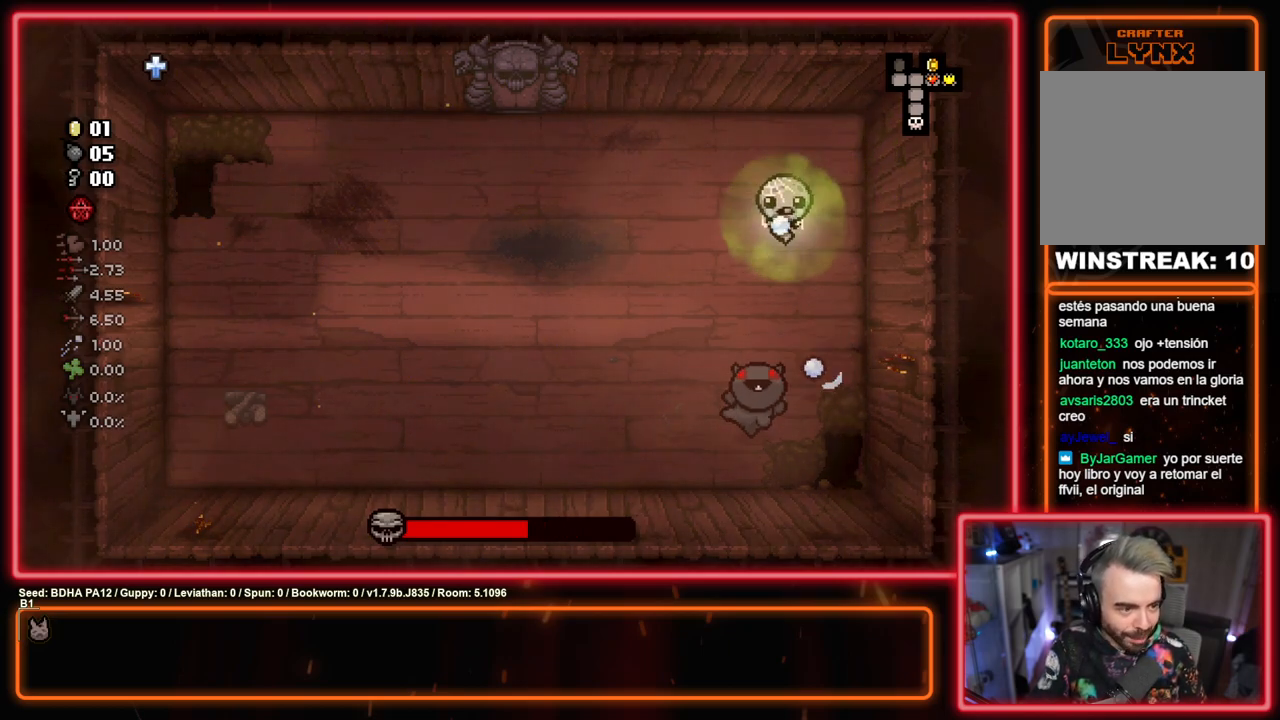
Gameplay with a controller (PlayStation layout); each line is a JSON object with the inputs held at the frame after it. "events" lists button and stick changes between this image and that frame as [ms after this image, input, new state], when the widget could be followed in between.
{"buttons": ["CROSS"], "left_stick": "center", "right_stick": "center", "events": [[183, "left_stick", "center"], [267, "left_stick", "down-left"], [433, "left_stick", "center"]]}
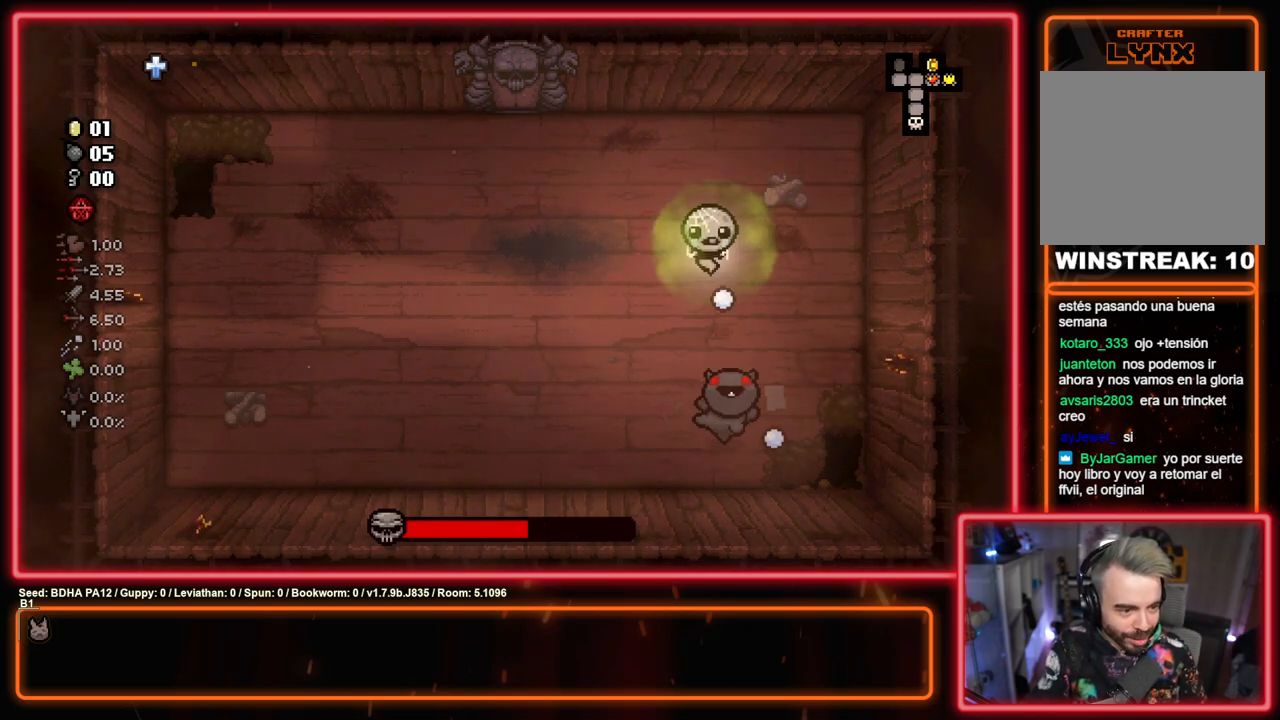
{"buttons": ["CROSS"], "left_stick": "center", "right_stick": "center", "events": [[200, "left_stick", "up-right"], [300, "left_stick", "up"], [483, "left_stick", "center"]]}
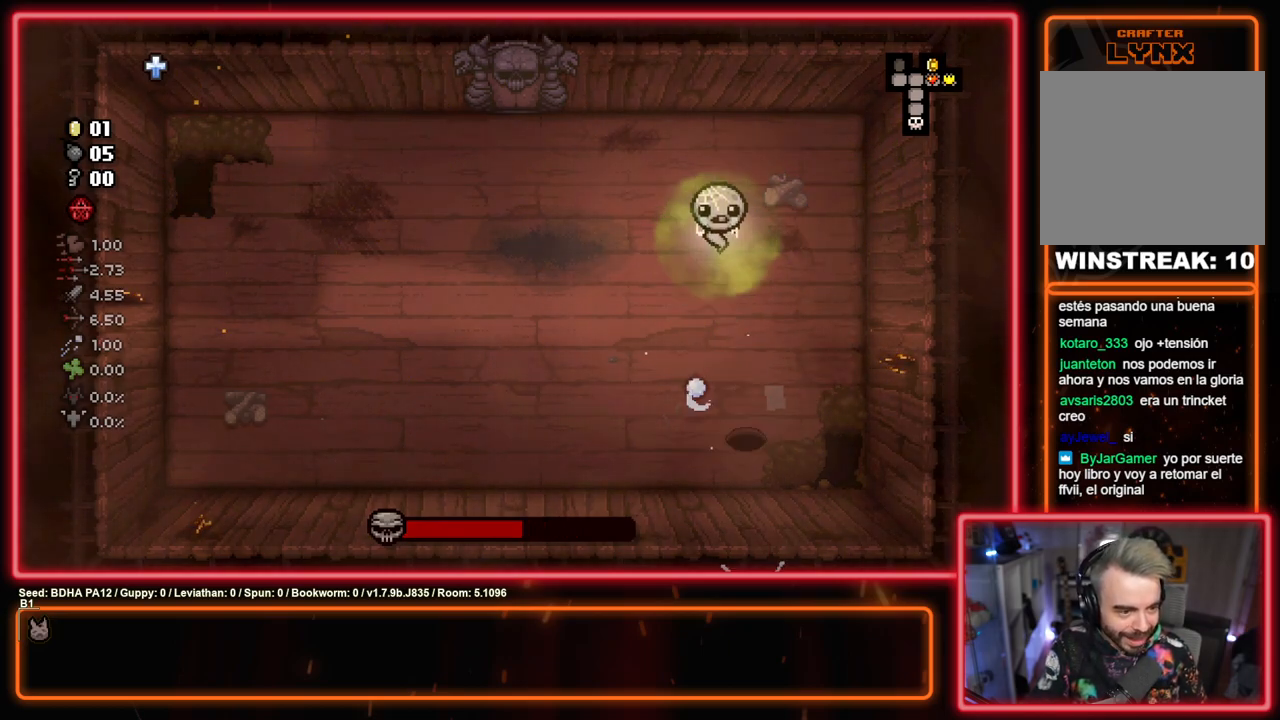
{"buttons": [], "left_stick": "left", "right_stick": "center", "events": [[100, "left_stick", "up"], [150, "left_stick", "up-left"], [167, "CROSS", "up"], [367, "left_stick", "down-left"], [467, "left_stick", "left"]]}
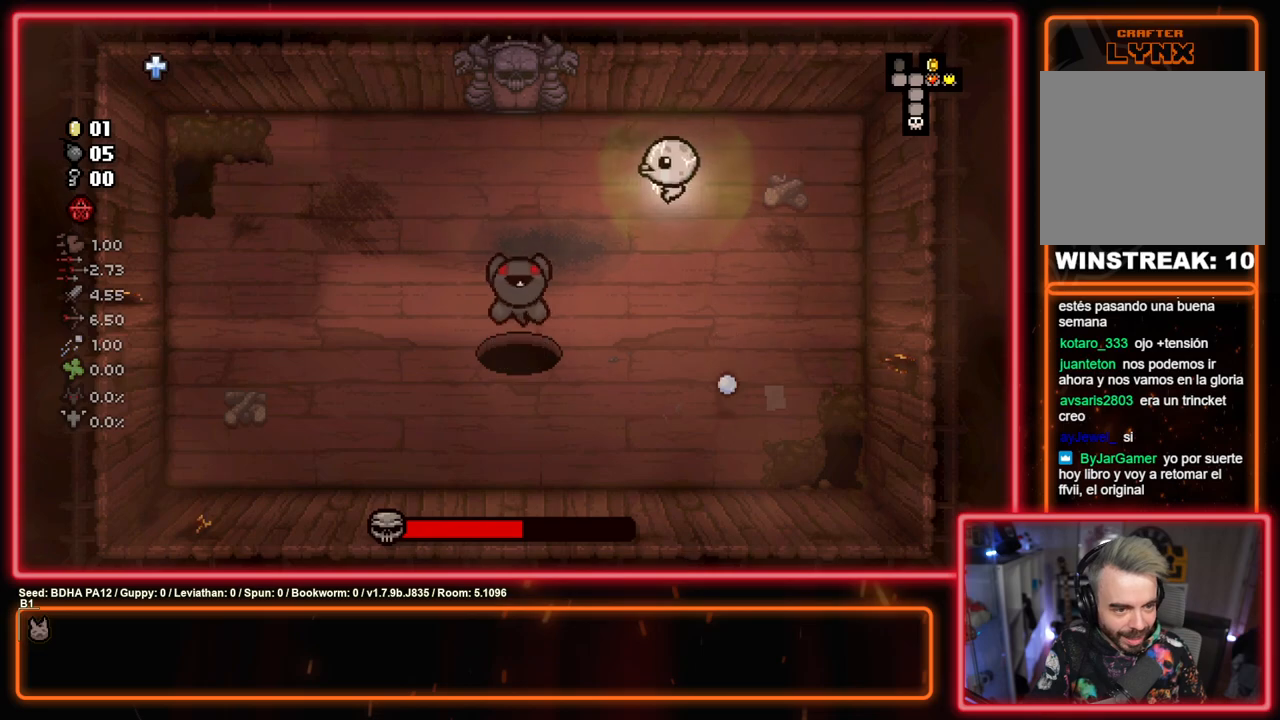
{"buttons": [], "left_stick": "down-left", "right_stick": "center", "events": [[183, "CROSS", "down"], [267, "left_stick", "center"], [350, "CROSS", "up"], [417, "left_stick", "down-left"]]}
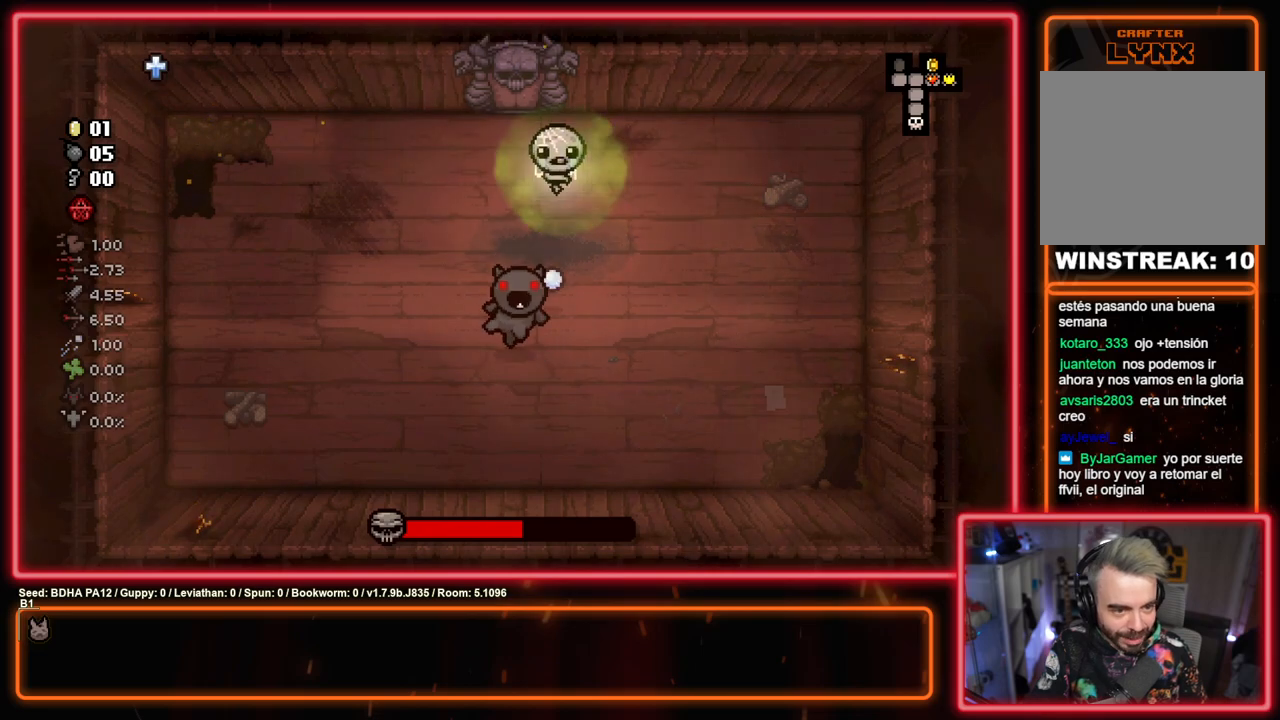
{"buttons": ["CROSS"], "left_stick": "left", "right_stick": "center", "events": [[17, "CROSS", "down"], [83, "left_stick", "center"], [167, "CROSS", "up"], [167, "left_stick", "left"], [383, "left_stick", "center"], [417, "CROSS", "down"], [467, "left_stick", "left"]]}
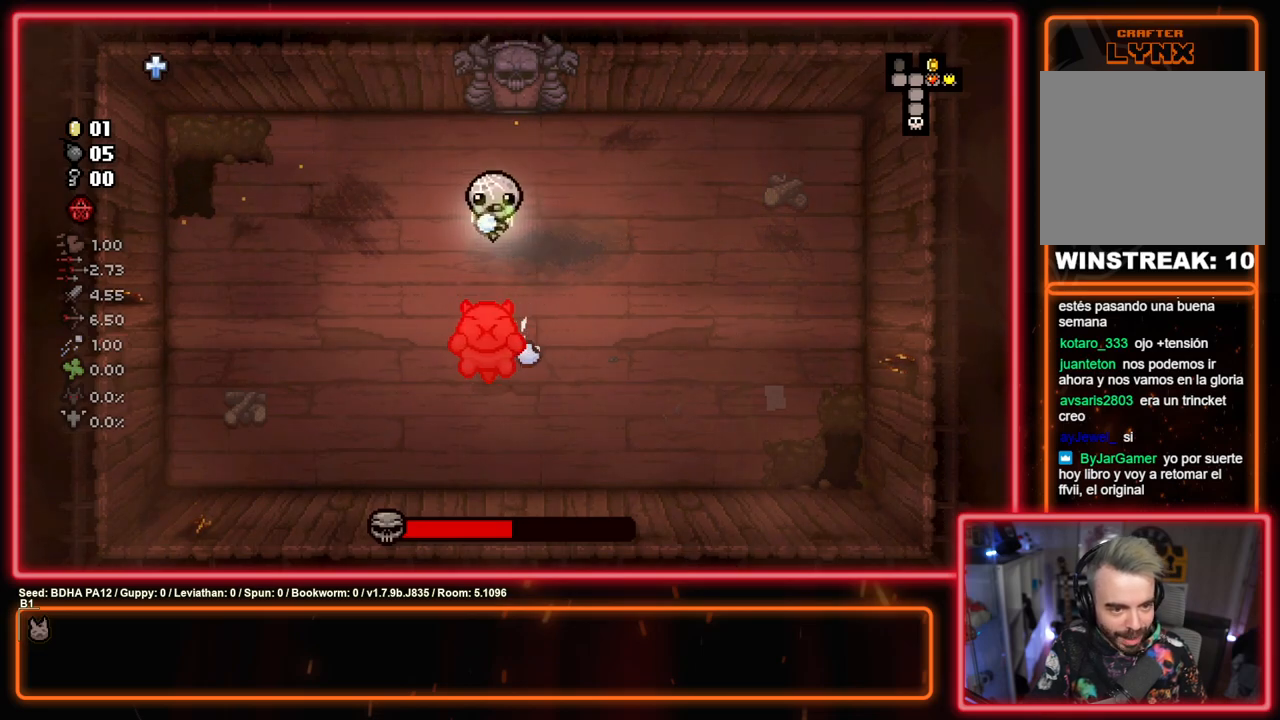
{"buttons": [], "left_stick": "up", "right_stick": "center", "events": [[83, "CROSS", "up"], [83, "left_stick", "center"], [233, "left_stick", "right"], [300, "CROSS", "down"], [317, "left_stick", "up"], [450, "CROSS", "up"]]}
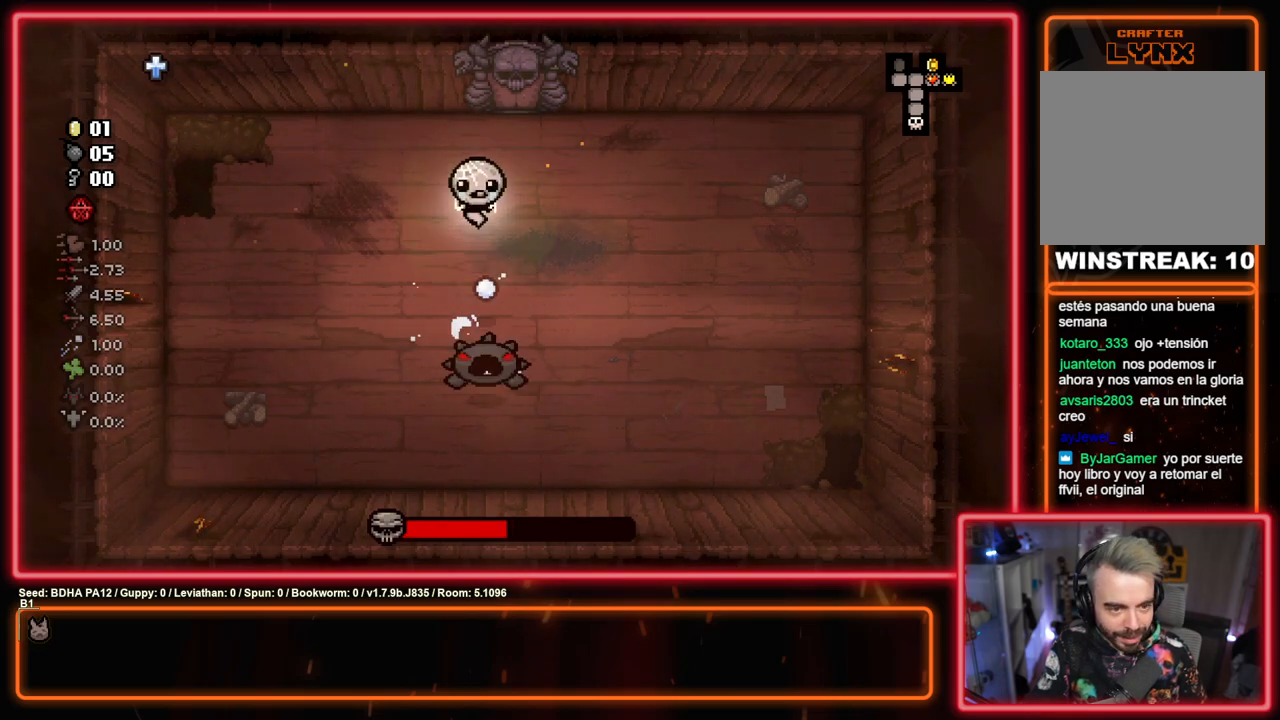
{"buttons": ["CROSS"], "left_stick": "center", "right_stick": "center", "events": [[100, "CROSS", "down"], [267, "left_stick", "center"], [283, "CROSS", "up"], [433, "CROSS", "down"]]}
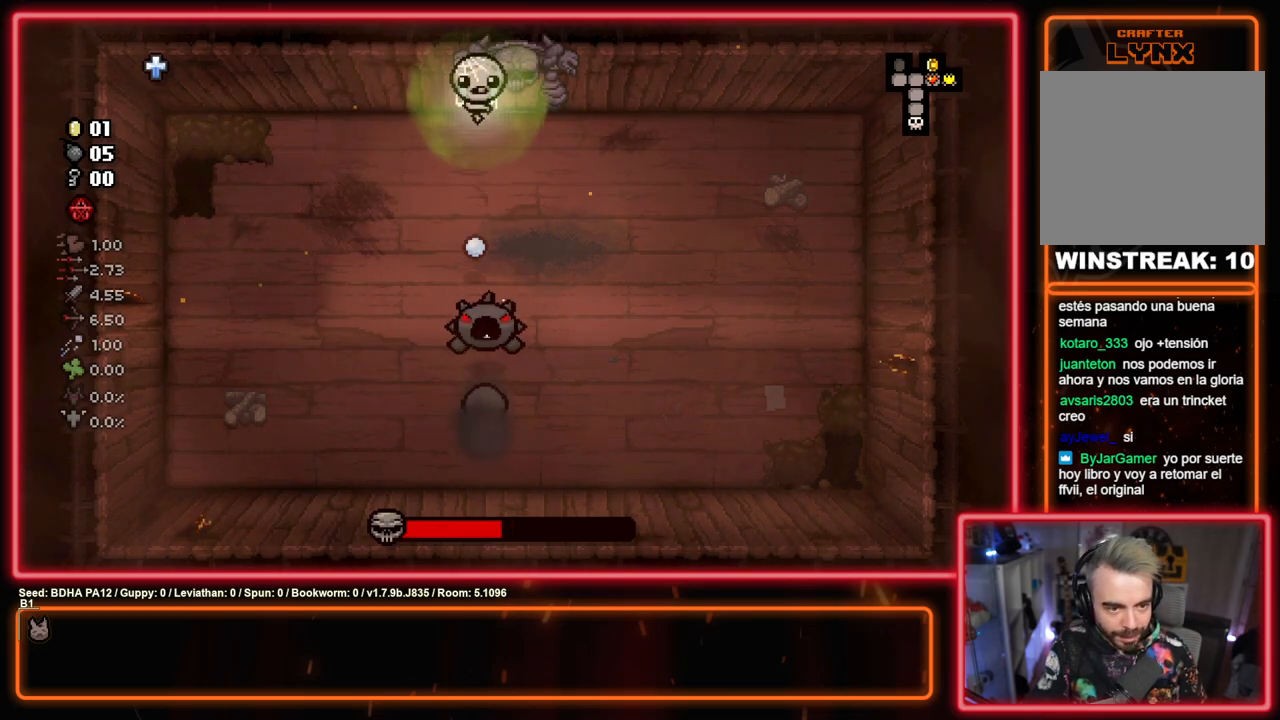
{"buttons": ["CROSS"], "left_stick": "center", "right_stick": "center", "events": [[150, "CROSS", "up"], [300, "CROSS", "down"]]}
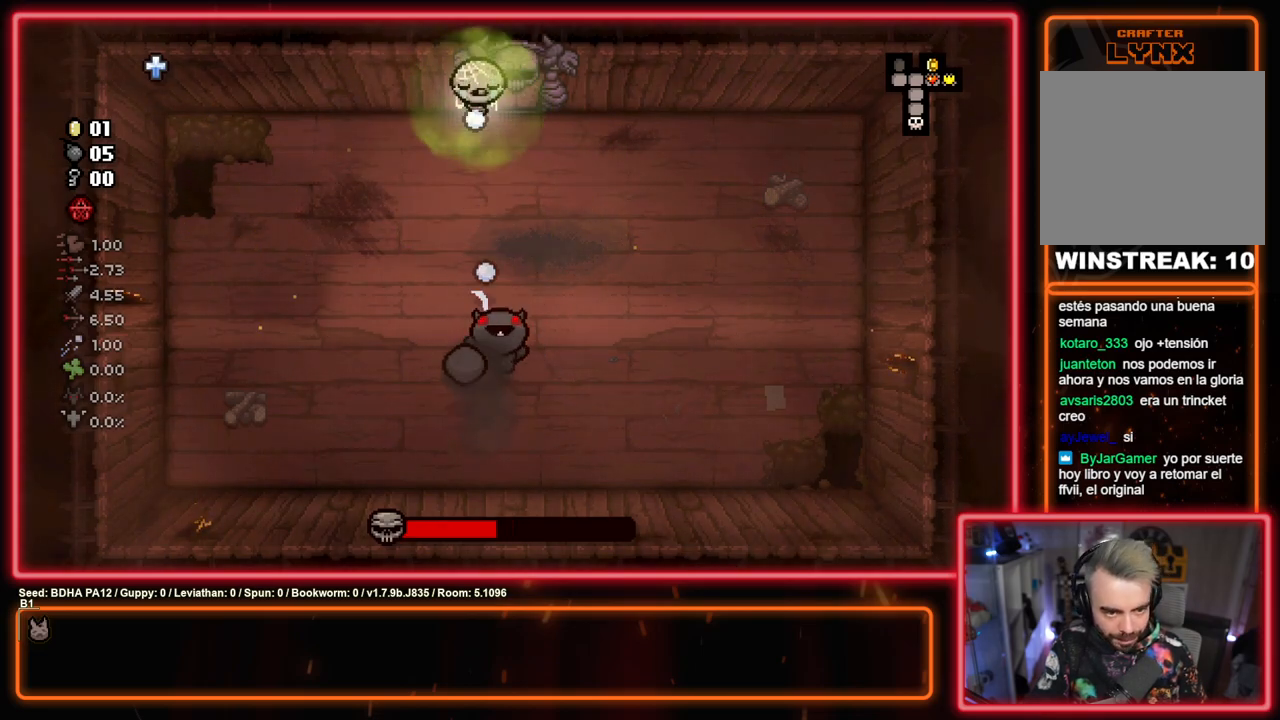
{"buttons": [], "left_stick": "up-right", "right_stick": "center", "events": [[17, "CROSS", "up"], [183, "left_stick", "left"], [300, "left_stick", "center"], [333, "CROSS", "down"], [433, "left_stick", "up-right"], [483, "CROSS", "up"]]}
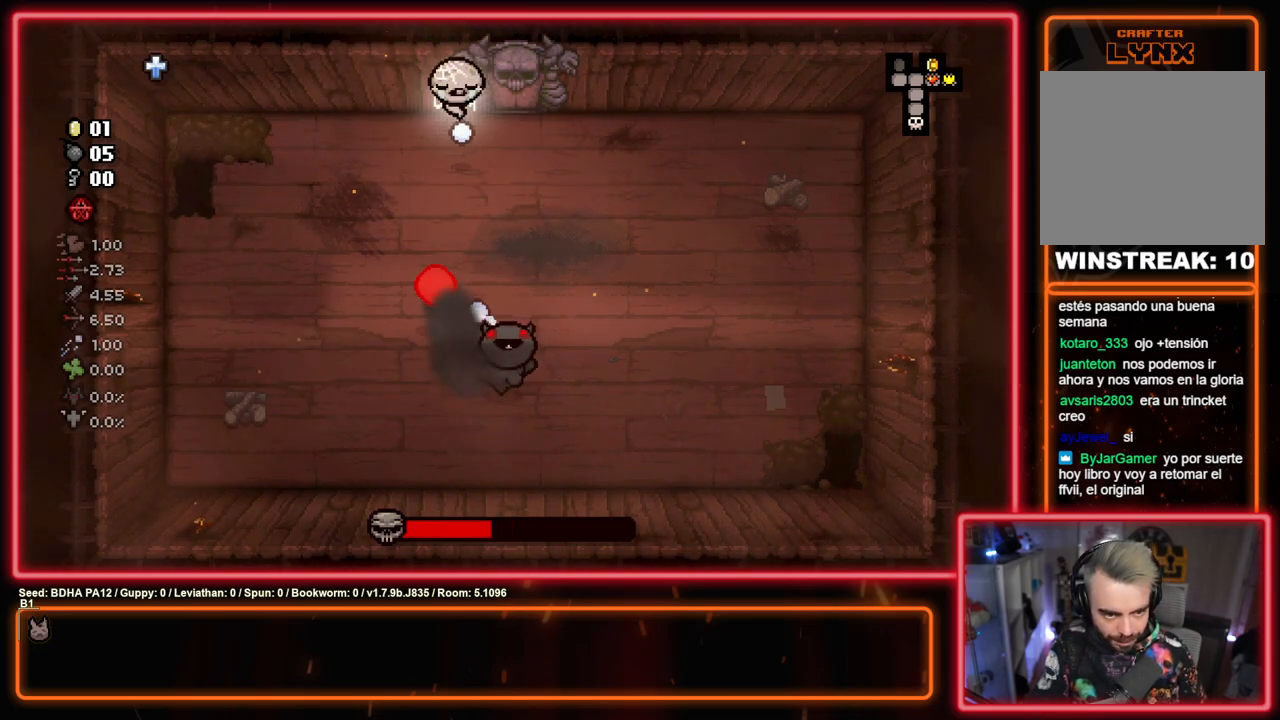
{"buttons": ["SQUARE"], "left_stick": "down-left", "right_stick": "center", "events": [[50, "left_stick", "right"], [367, "left_stick", "down-left"], [467, "SQUARE", "down"]]}
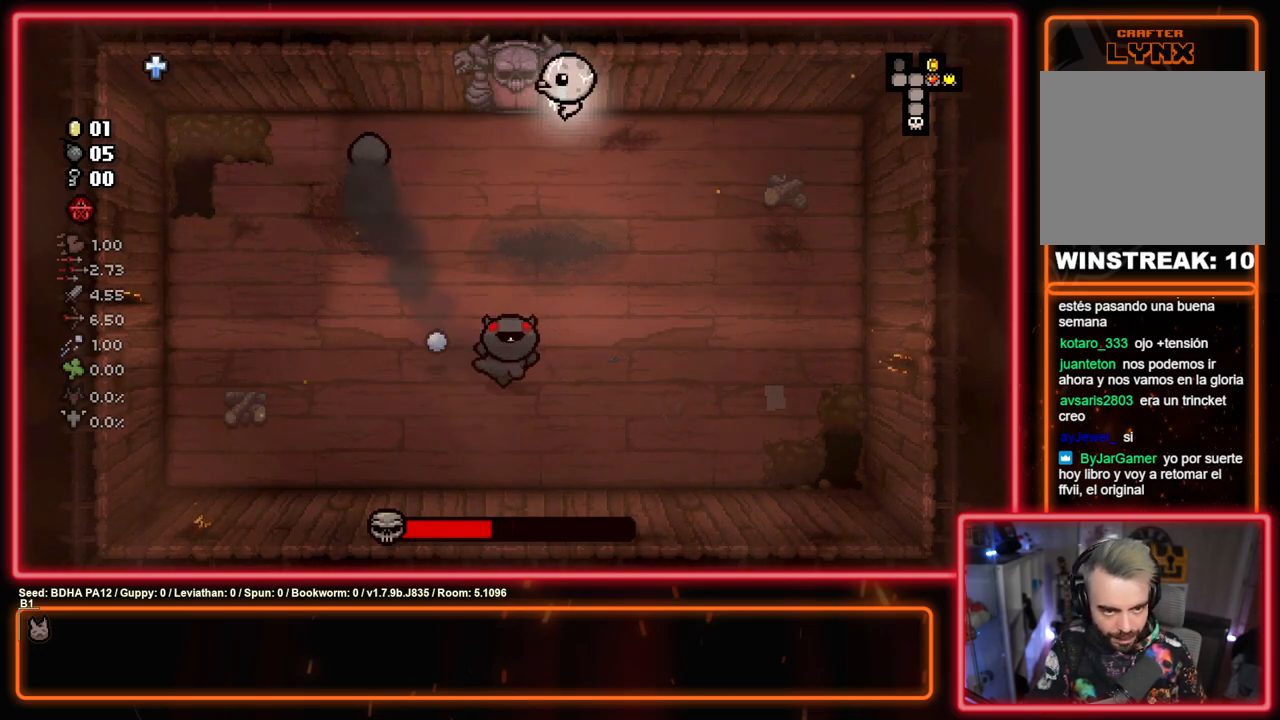
{"buttons": [], "left_stick": "center", "right_stick": "center", "events": [[33, "left_stick", "center"], [150, "SQUARE", "up"], [267, "left_stick", "right"], [283, "SQUARE", "down"], [433, "left_stick", "center"], [450, "SQUARE", "up"]]}
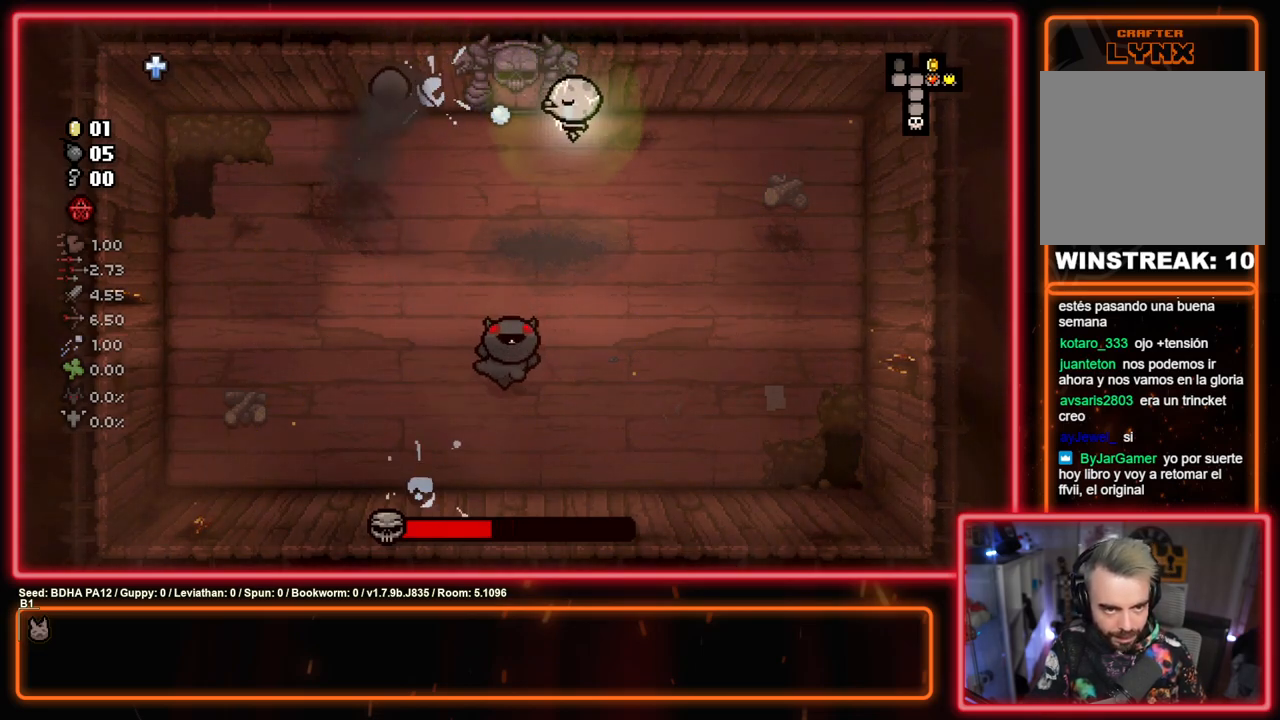
{"buttons": [], "left_stick": "left", "right_stick": "center", "events": [[400, "left_stick", "left"]]}
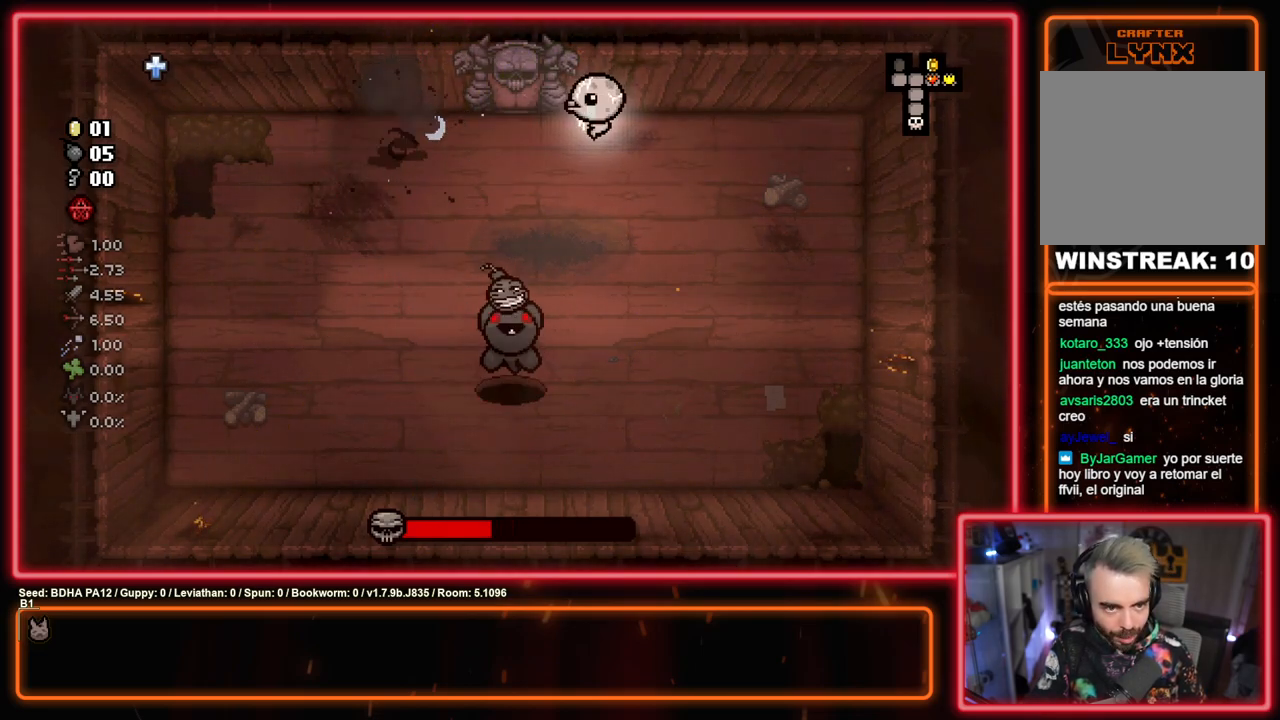
{"buttons": ["CROSS"], "left_stick": "left", "right_stick": "center", "events": [[133, "left_stick", "center"], [150, "CROSS", "down"], [300, "CROSS", "up"], [400, "left_stick", "left"], [433, "CROSS", "down"]]}
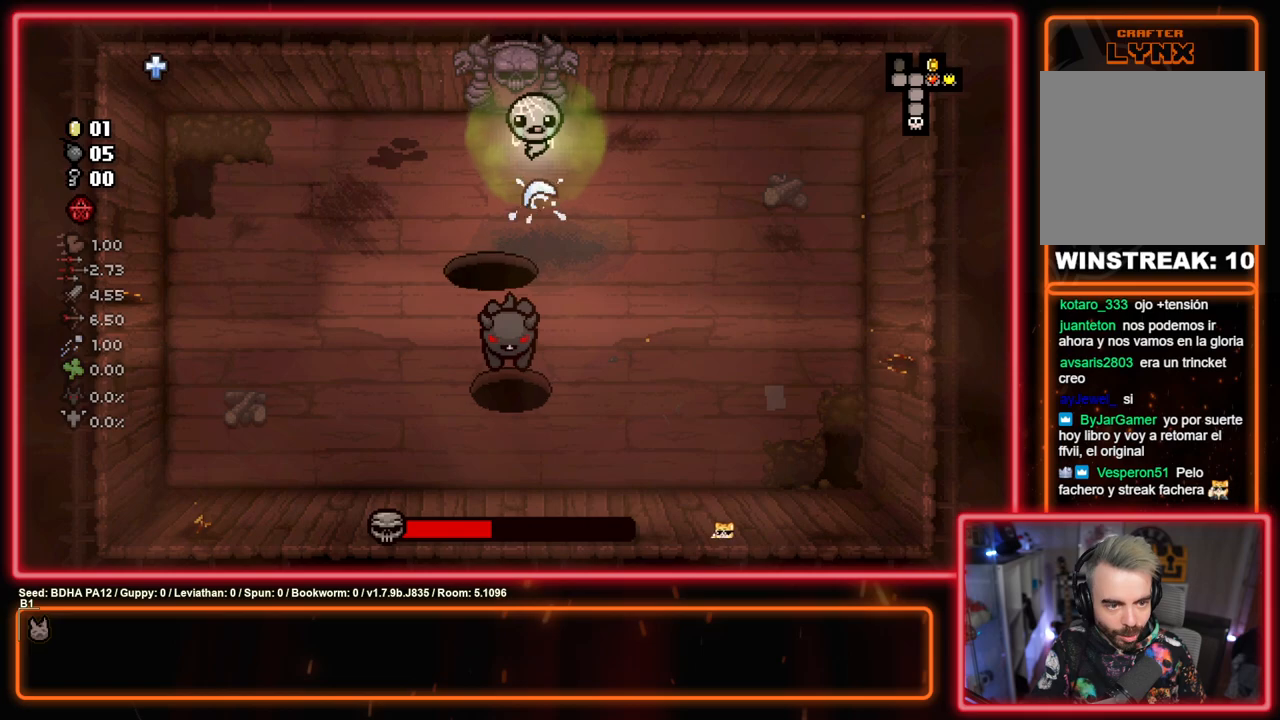
{"buttons": [], "left_stick": "up-right", "right_stick": "center", "events": [[100, "CROSS", "up"], [367, "left_stick", "up-right"]]}
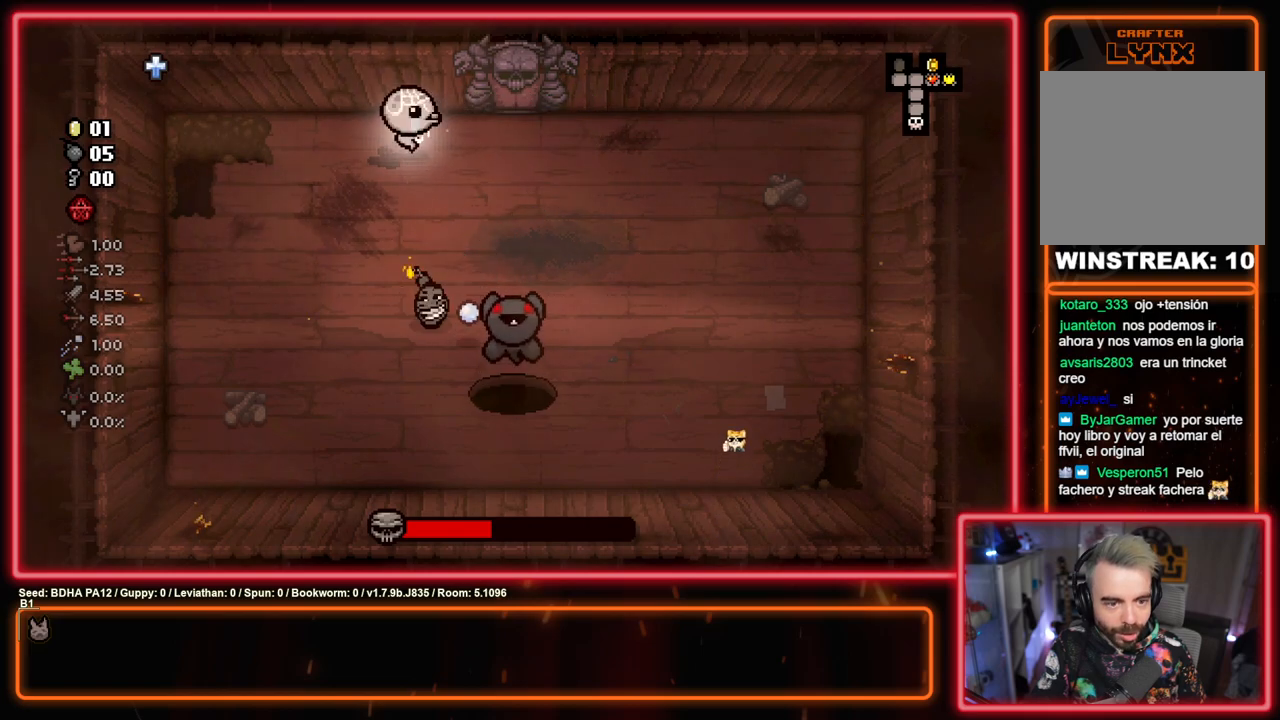
{"buttons": [], "left_stick": "center", "right_stick": "center", "events": [[133, "CROSS", "down"], [150, "left_stick", "right"], [250, "left_stick", "center"], [300, "CROSS", "up"]]}
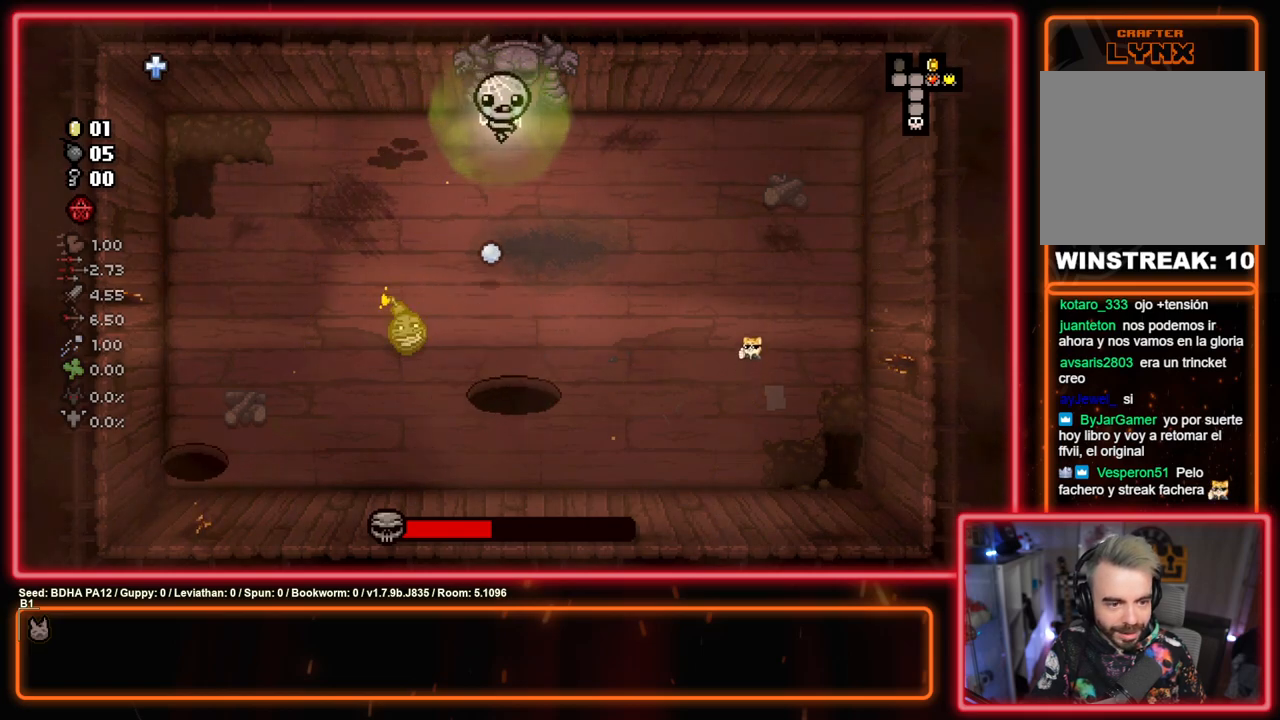
{"buttons": ["CROSS"], "left_stick": "center", "right_stick": "center", "events": [[17, "left_stick", "right"], [217, "left_stick", "center"], [267, "left_stick", "left"], [417, "left_stick", "center"], [433, "CROSS", "down"]]}
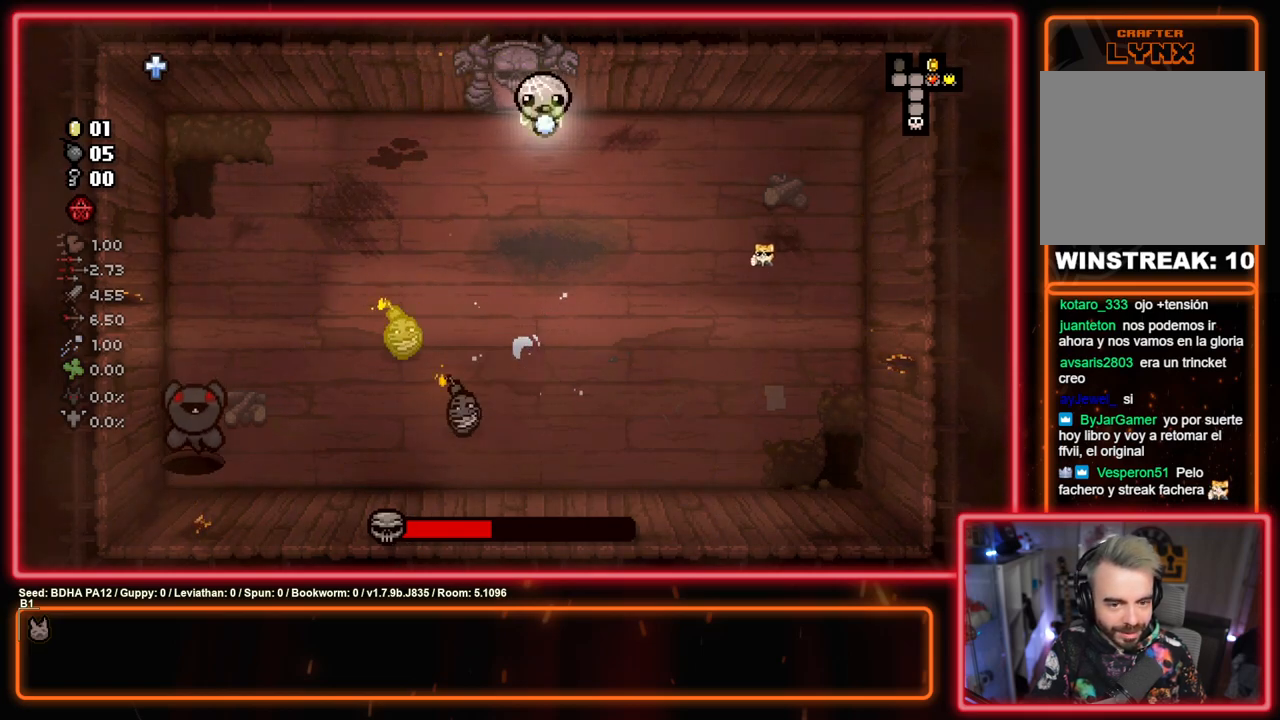
{"buttons": [], "left_stick": "right", "right_stick": "center", "events": [[83, "left_stick", "right"], [100, "CROSS", "up"]]}
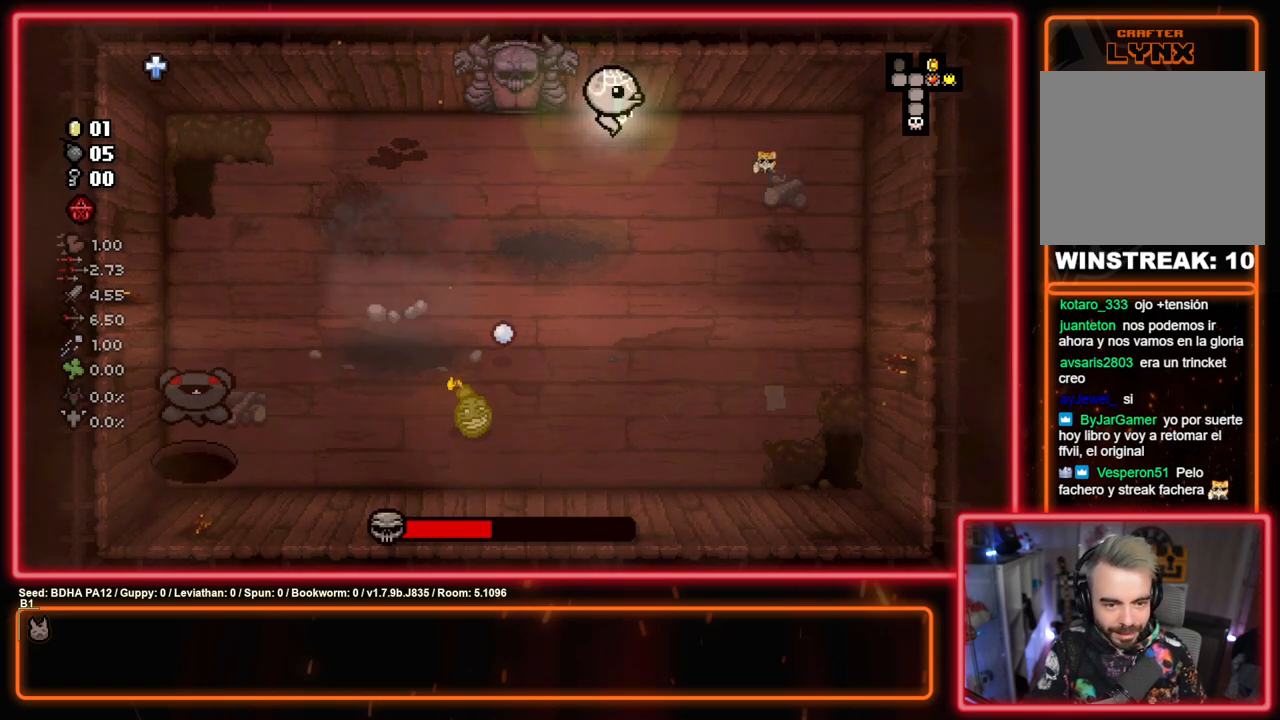
{"buttons": [], "left_stick": "center", "right_stick": "center", "events": [[50, "left_stick", "center"], [283, "left_stick", "right"], [417, "left_stick", "center"]]}
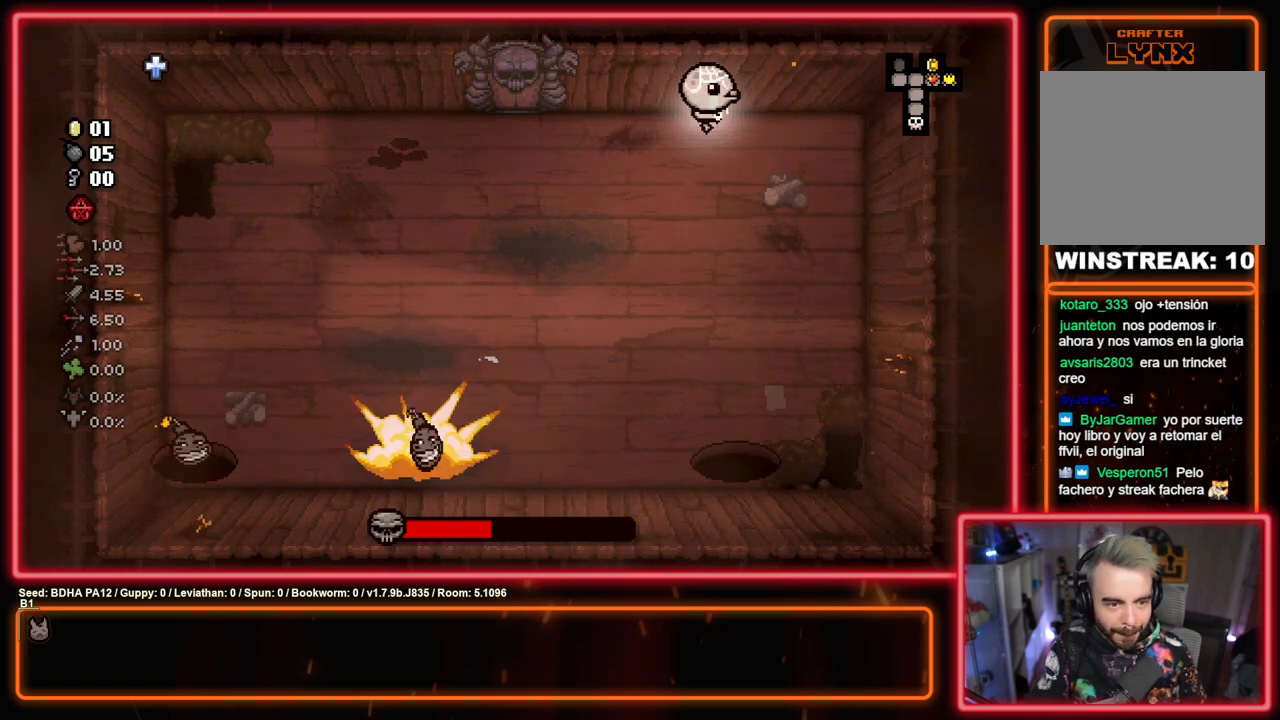
{"buttons": ["CROSS"], "left_stick": "center", "right_stick": "center", "events": [[33, "left_stick", "left"], [167, "left_stick", "down-right"], [217, "CROSS", "down"], [383, "left_stick", "center"]]}
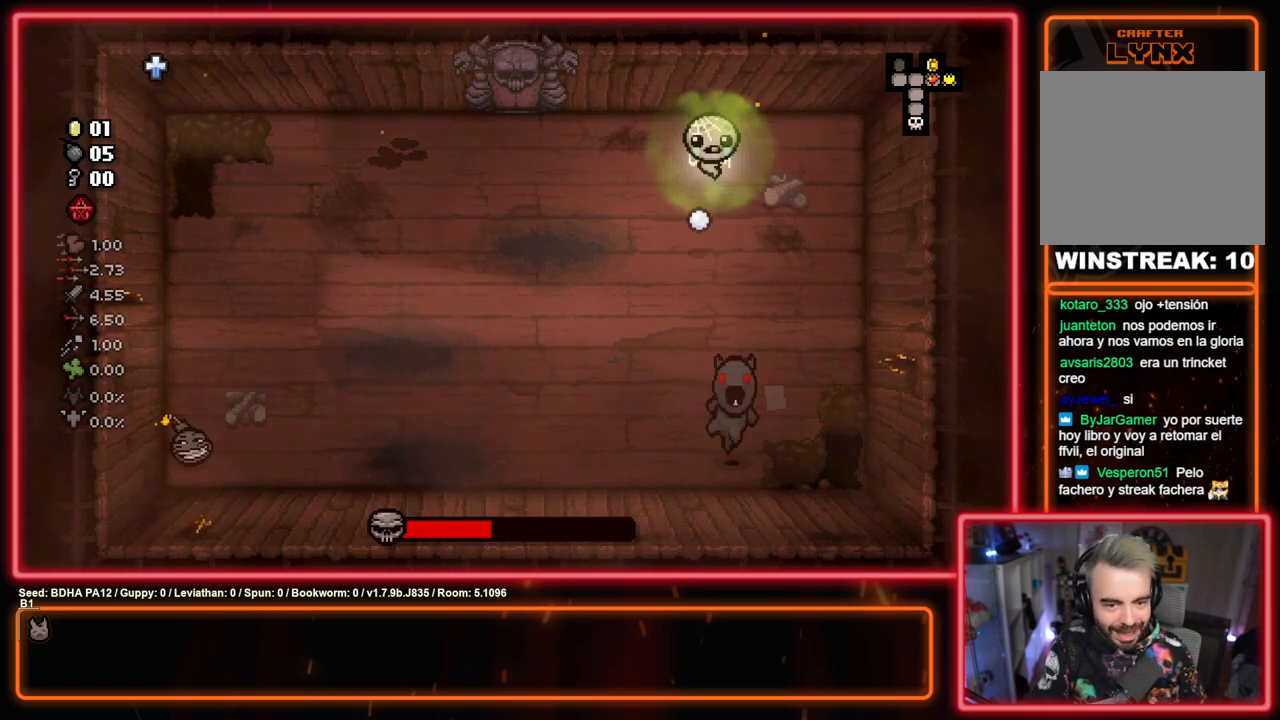
{"buttons": ["CROSS"], "left_stick": "up", "right_stick": "center", "events": [[83, "left_stick", "down"], [200, "left_stick", "down-right"], [400, "left_stick", "center"], [500, "left_stick", "up"]]}
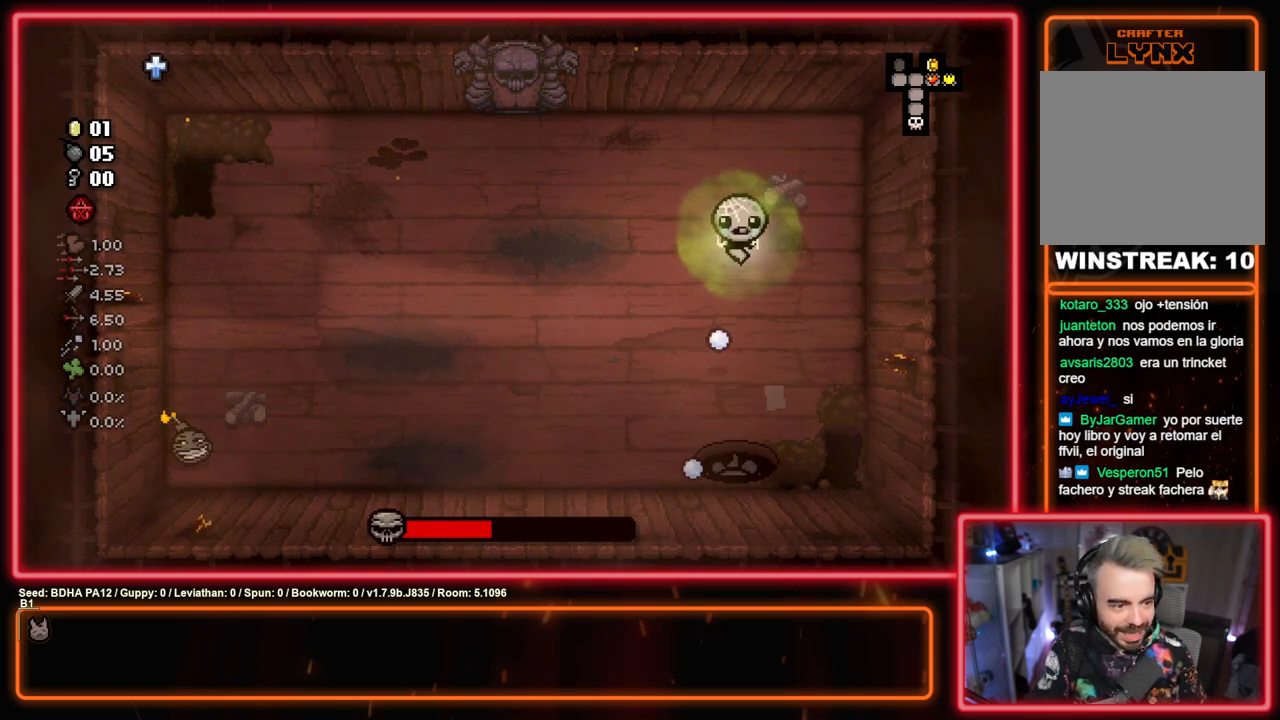
{"buttons": [], "left_stick": "down-left", "right_stick": "center", "events": [[183, "CROSS", "up"], [200, "left_stick", "up-left"], [333, "left_stick", "left"], [500, "left_stick", "down-left"]]}
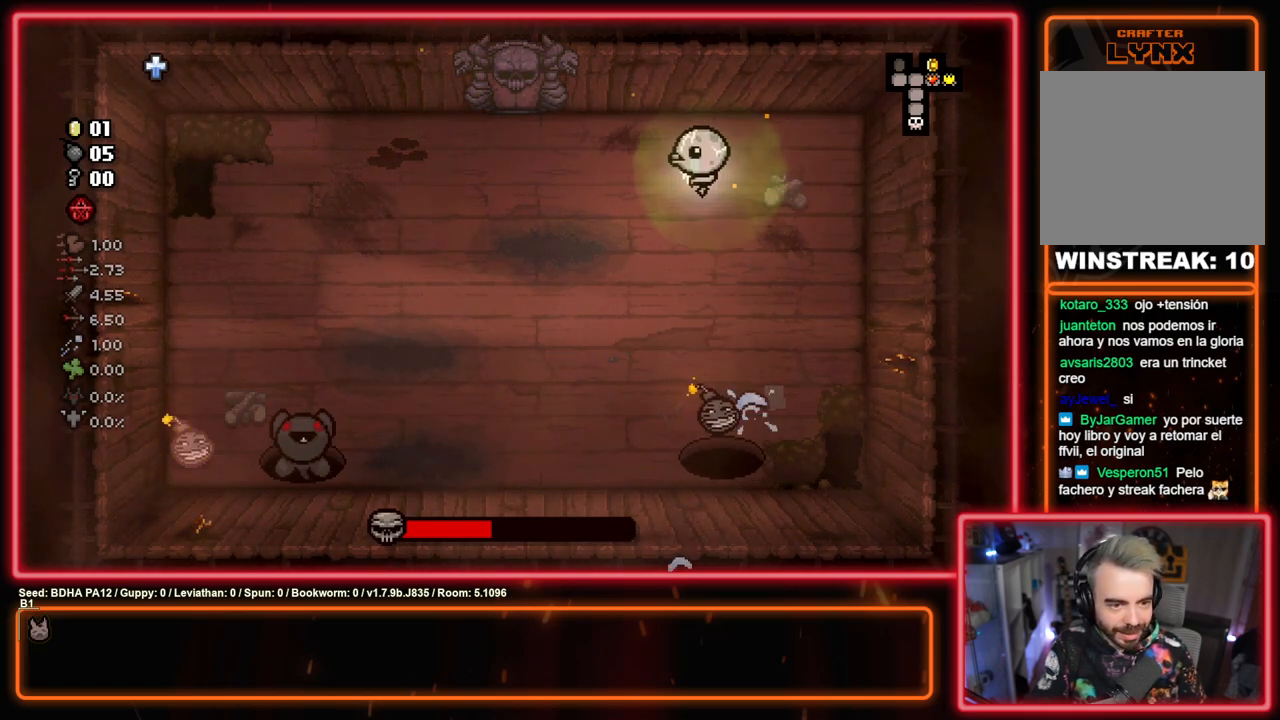
{"buttons": [], "left_stick": "left", "right_stick": "center", "events": [[467, "left_stick", "left"]]}
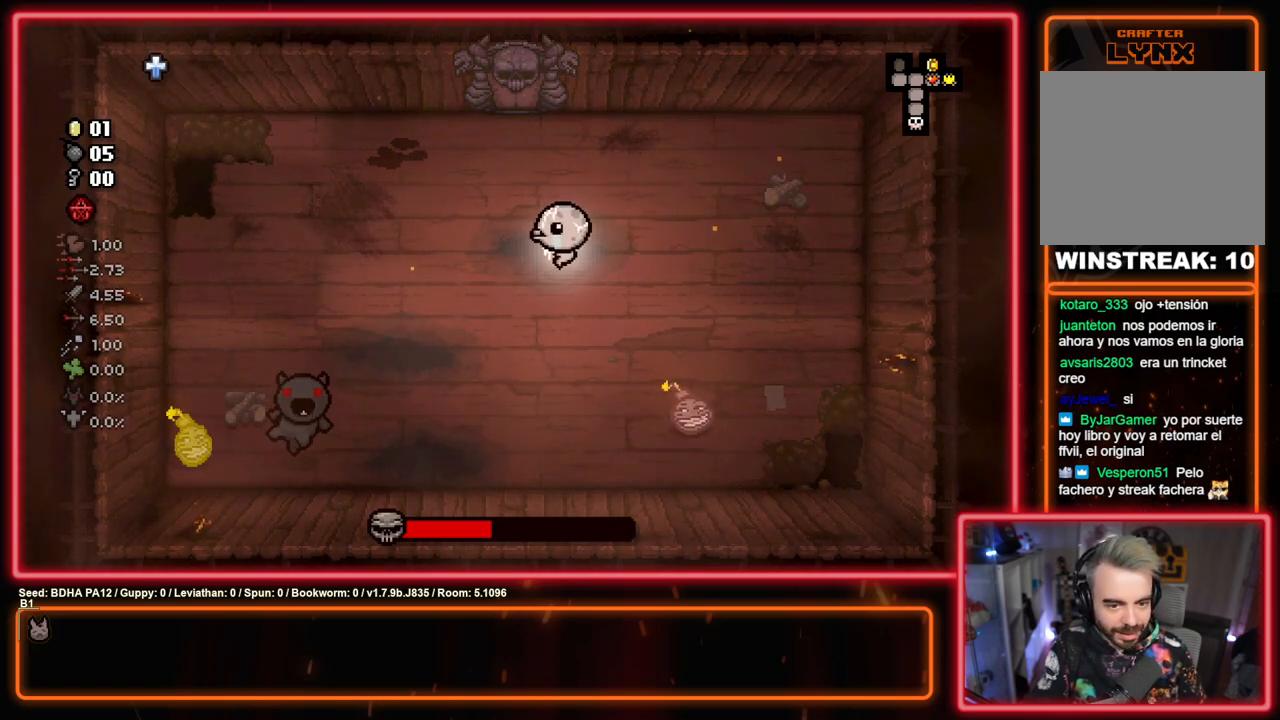
{"buttons": [], "left_stick": "center", "right_stick": "center", "events": [[283, "CROSS", "down"], [433, "CROSS", "up"], [450, "left_stick", "up"], [500, "left_stick", "center"]]}
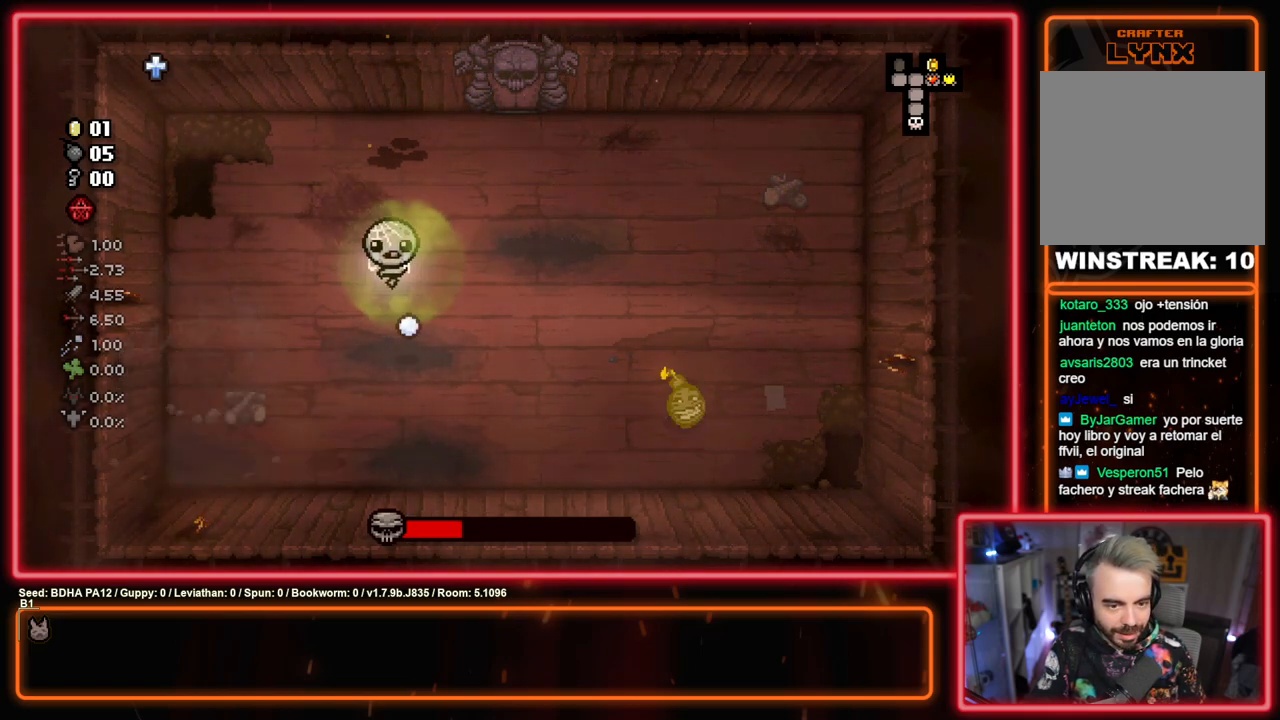
{"buttons": [], "left_stick": "down-right", "right_stick": "center", "events": [[233, "left_stick", "up"], [283, "left_stick", "up-right"], [383, "left_stick", "down-right"]]}
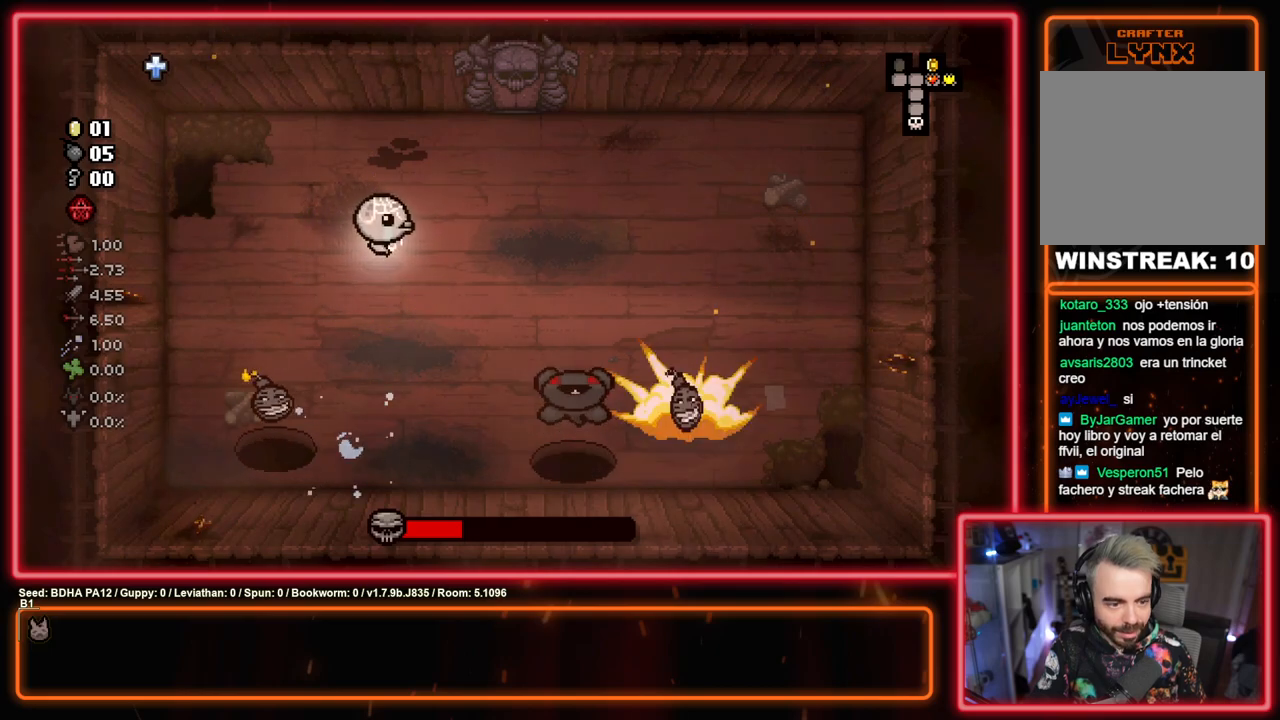
{"buttons": [], "left_stick": "down", "right_stick": "center", "events": [[217, "left_stick", "up-right"], [233, "CROSS", "down"], [400, "CROSS", "up"], [483, "left_stick", "down"]]}
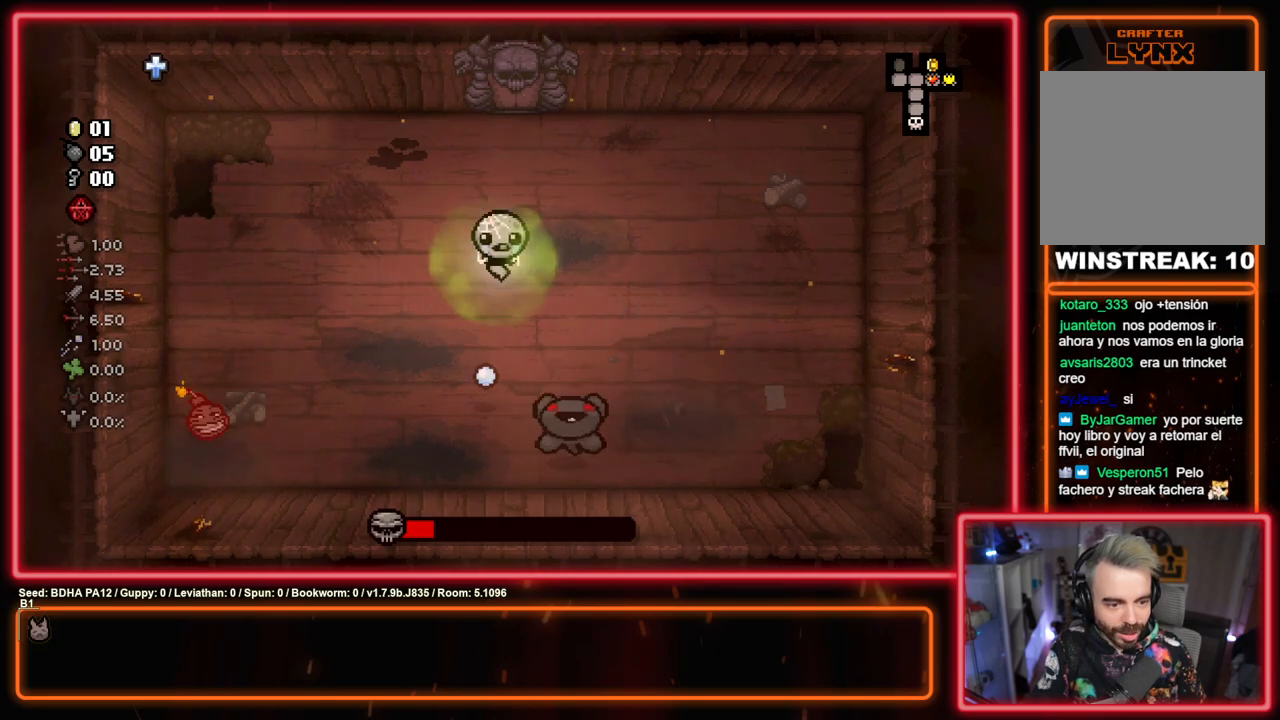
{"buttons": [], "left_stick": "center", "right_stick": "center", "events": [[33, "left_stick", "down-right"], [133, "CROSS", "down"], [183, "left_stick", "up-right"], [267, "left_stick", "up"], [317, "CROSS", "up"], [383, "left_stick", "center"]]}
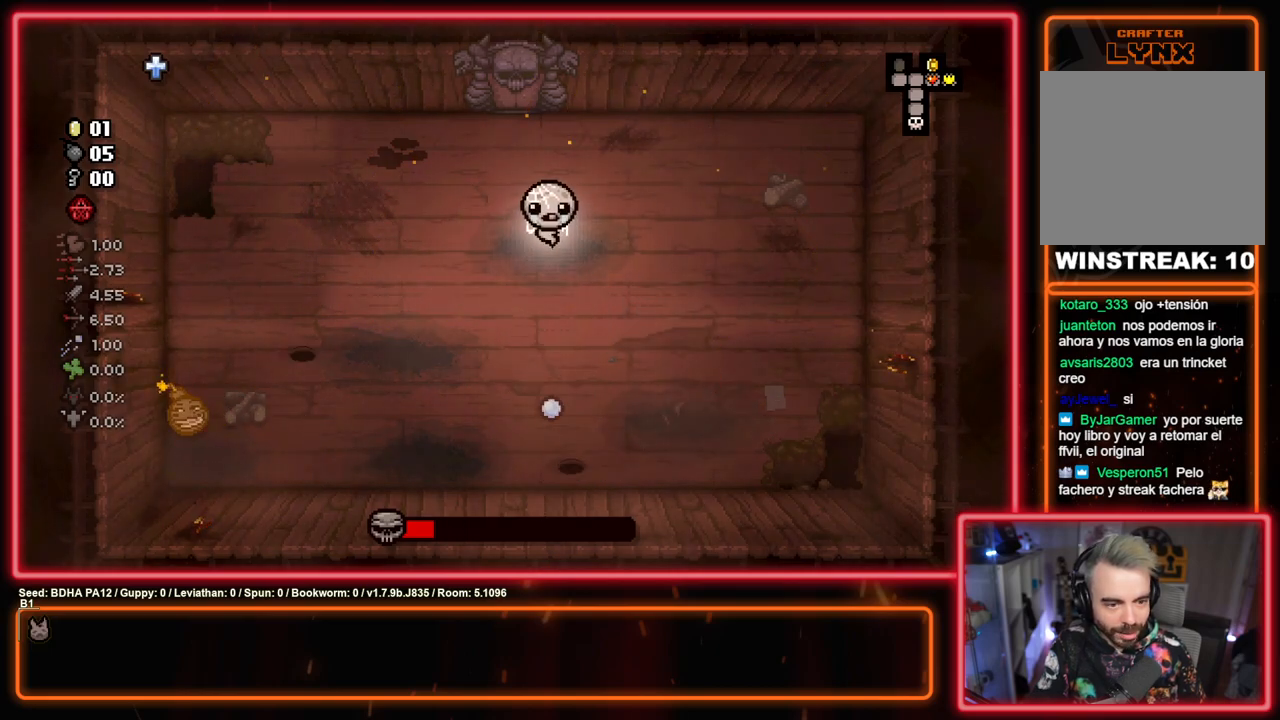
{"buttons": [], "left_stick": "down-left", "right_stick": "center", "events": [[250, "left_stick", "down-left"]]}
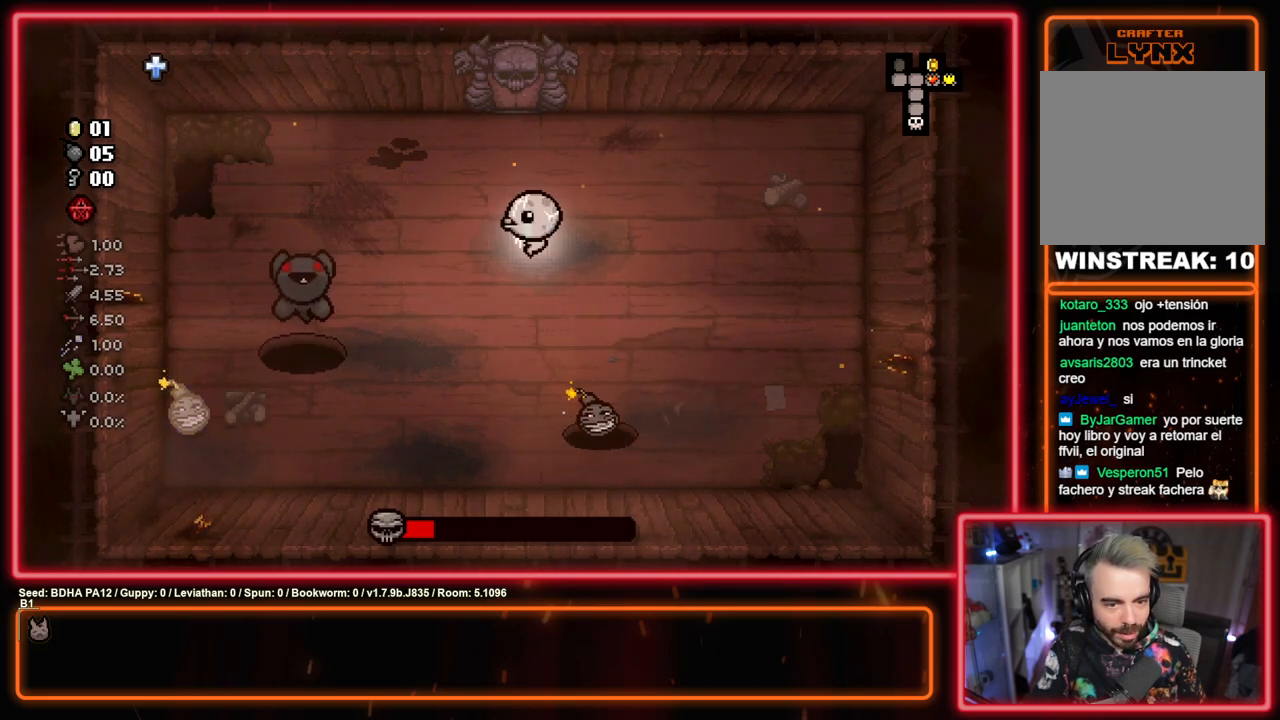
{"buttons": [], "left_stick": "up-left", "right_stick": "center", "events": [[117, "left_stick", "up-left"]]}
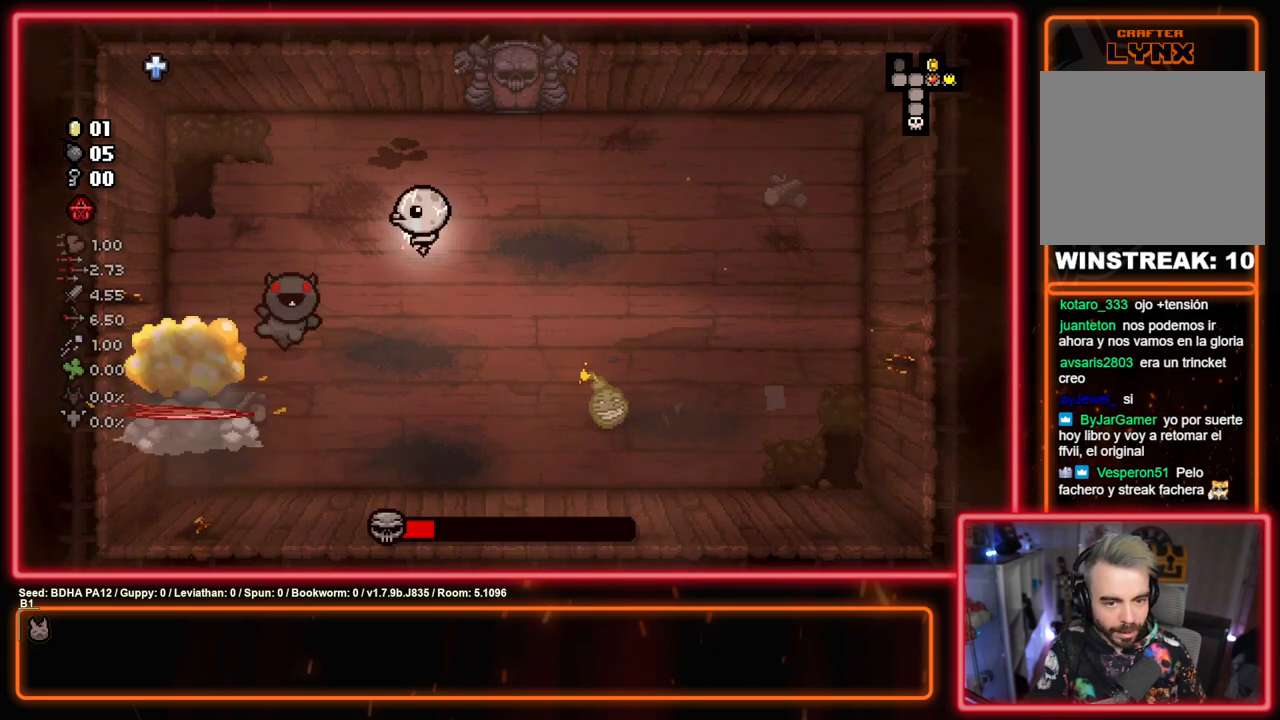
{"buttons": [], "left_stick": "center", "right_stick": "center", "events": [[217, "CROSS", "down"], [350, "left_stick", "down-left"], [367, "CROSS", "up"], [483, "left_stick", "center"]]}
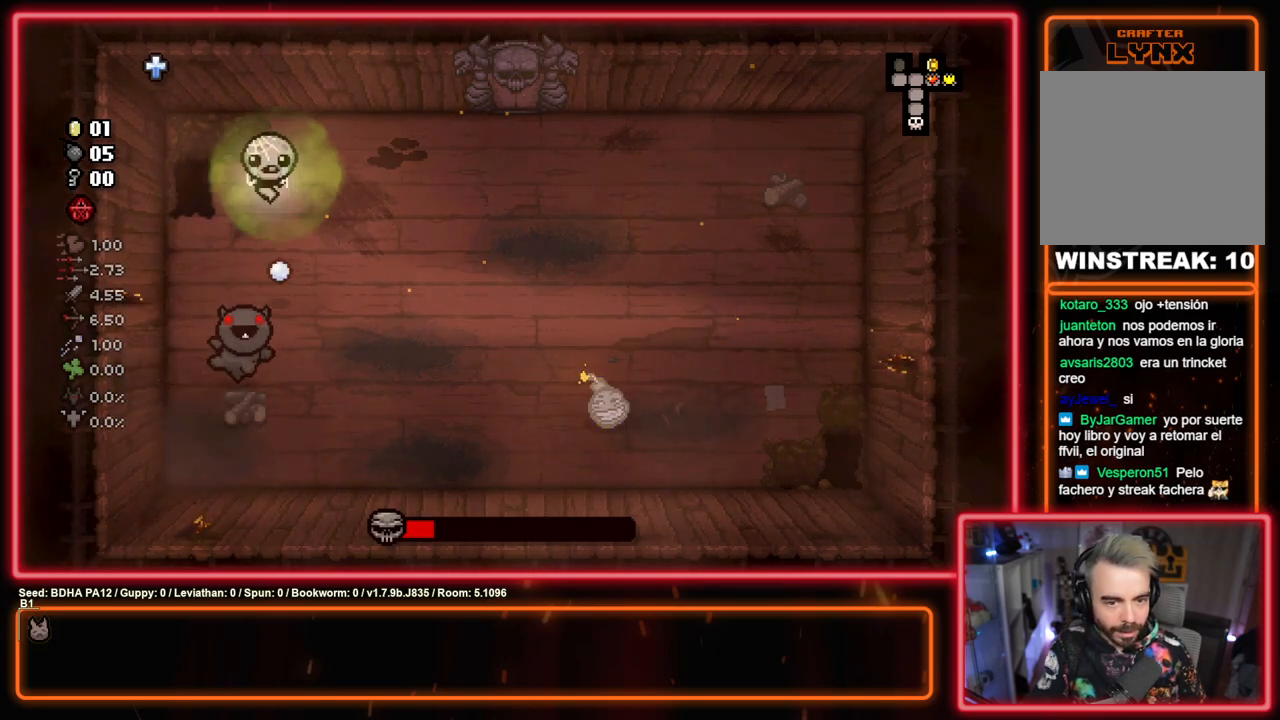
{"buttons": ["CROSS"], "left_stick": "center", "right_stick": "center", "events": [[50, "CROSS", "down"], [83, "left_stick", "left"], [250, "left_stick", "center"]]}